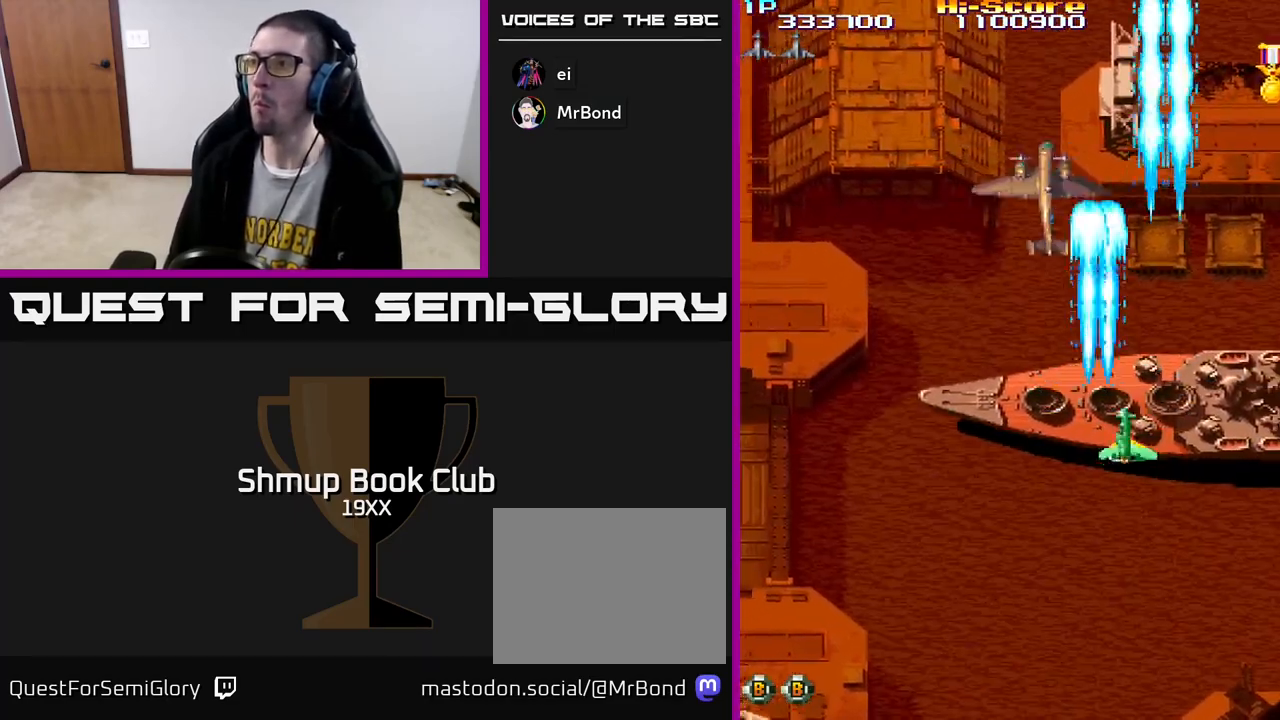
Gameplay with a controller (Xbox layout); each line is a JSON object with the inputs held at the frame after it. "events" lists button and stick changes between this image and that frame as [ms after this image, input, new state], when the widget could be followed in between.
{"buttons": ["R2", "DPAD_UP"], "left_stick": "center", "right_stick": "center", "events": [[50, "DPAD_RIGHT", "up"], [150, "A", "up"], [400, "DPAD_DOWN", "up"], [450, "DPAD_LEFT", "down"], [450, "DPAD_UP", "down"], [467, "DPAD_LEFT", "up"]]}
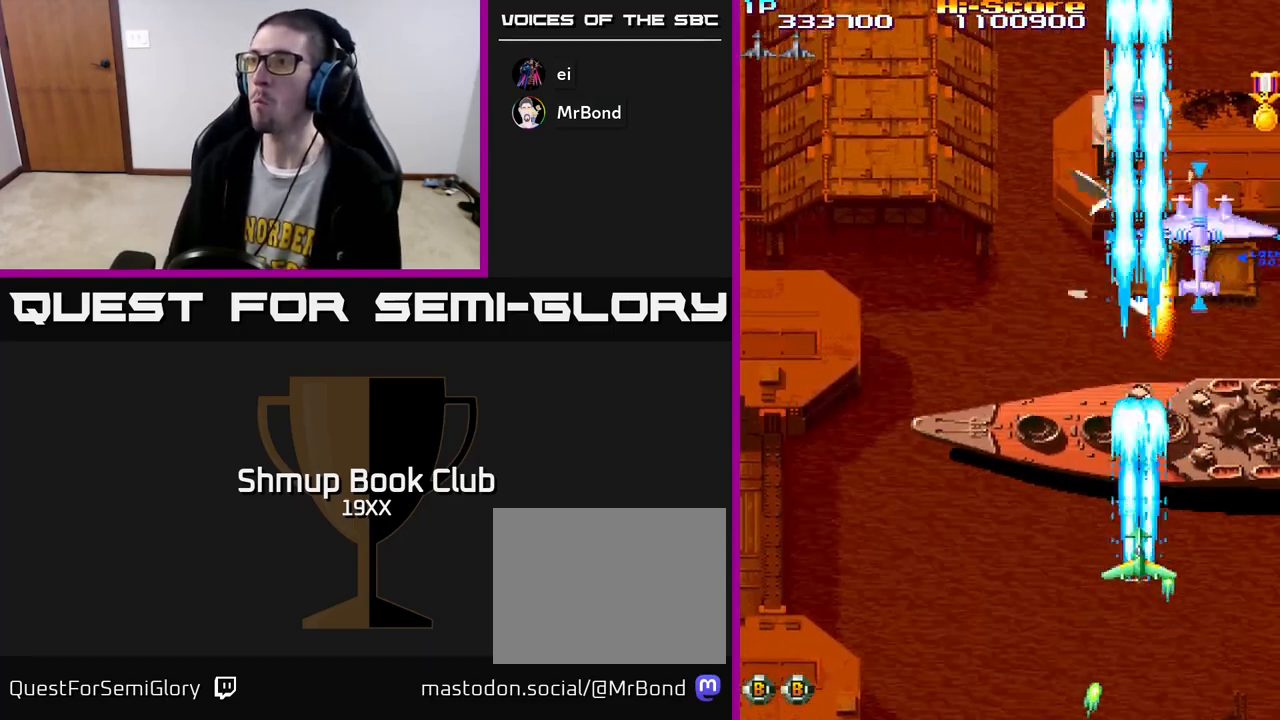
{"buttons": ["R2", "DPAD_RIGHT"], "left_stick": "center", "right_stick": "center", "events": [[350, "DPAD_LEFT", "down"], [417, "DPAD_UP", "up"], [450, "DPAD_LEFT", "up"], [483, "DPAD_RIGHT", "down"]]}
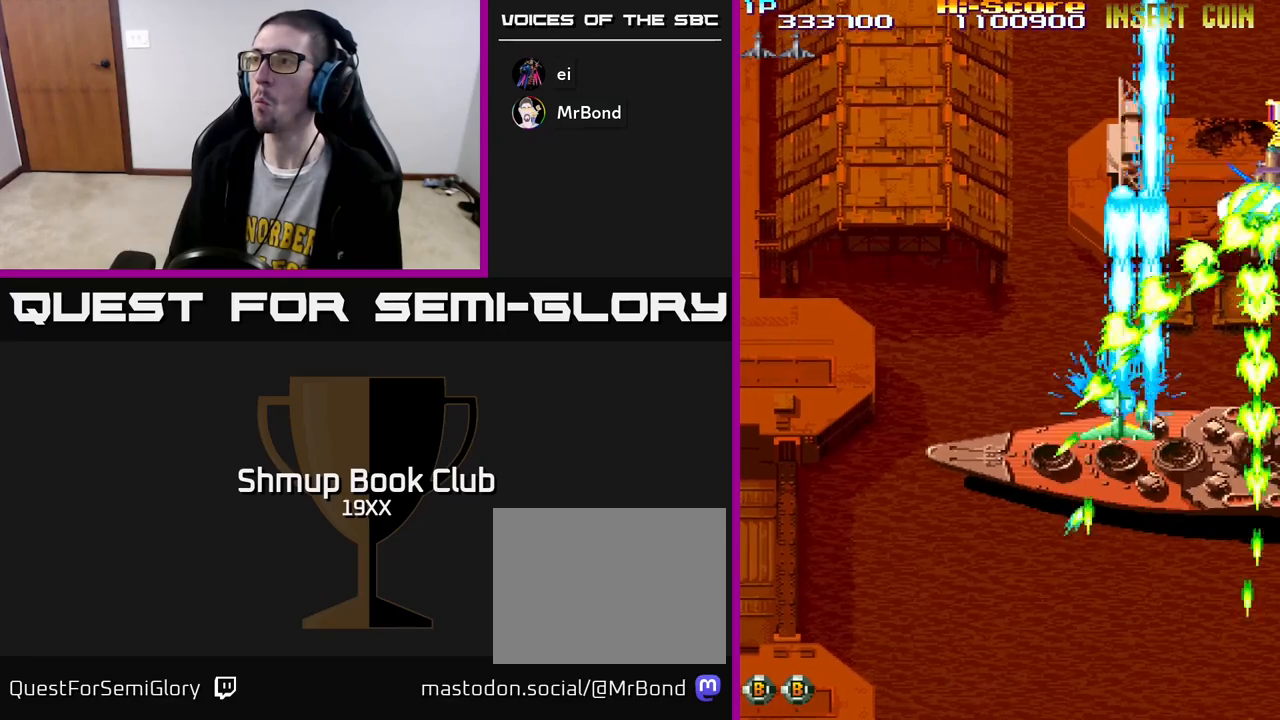
{"buttons": ["R2", "DPAD_UP", "DPAD_RIGHT"], "left_stick": "center", "right_stick": "center", "events": [[83, "DPAD_DOWN", "down"], [133, "DPAD_RIGHT", "up"], [283, "DPAD_DOWN", "up"], [333, "DPAD_UP", "down"], [433, "DPAD_RIGHT", "down"]]}
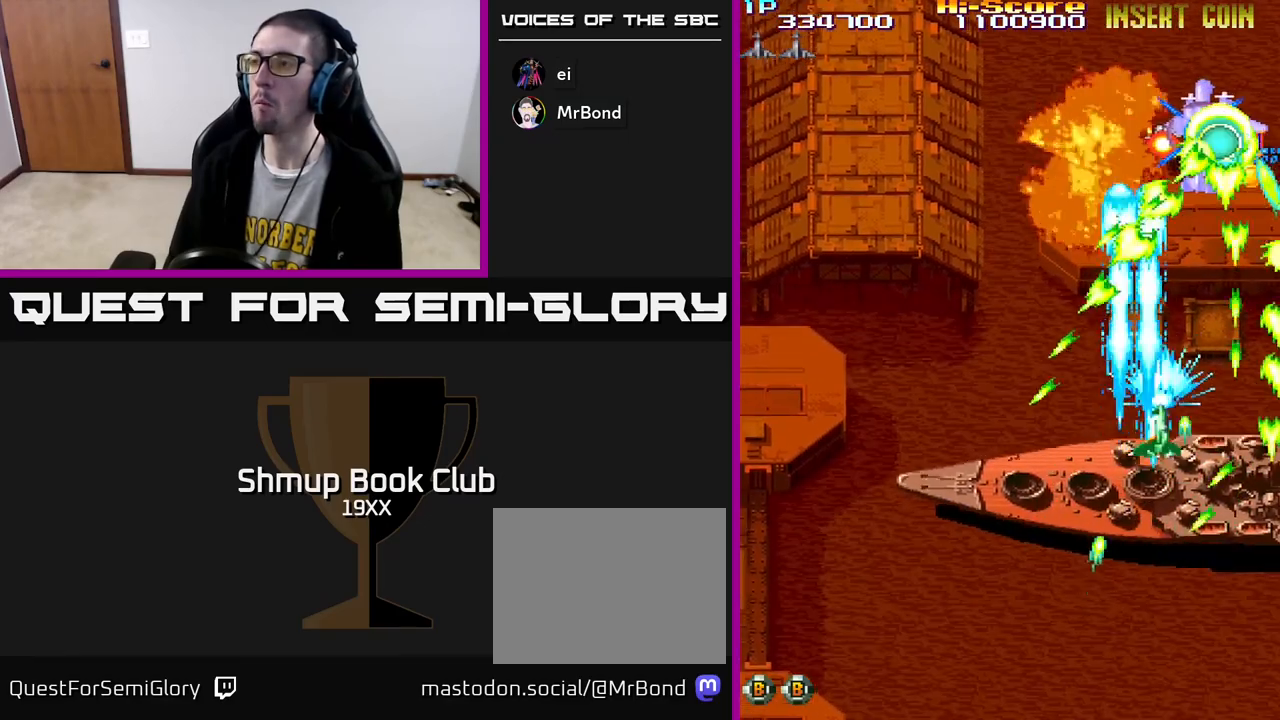
{"buttons": ["R2", "DPAD_UP"], "left_stick": "center", "right_stick": "center", "events": [[300, "DPAD_RIGHT", "up"]]}
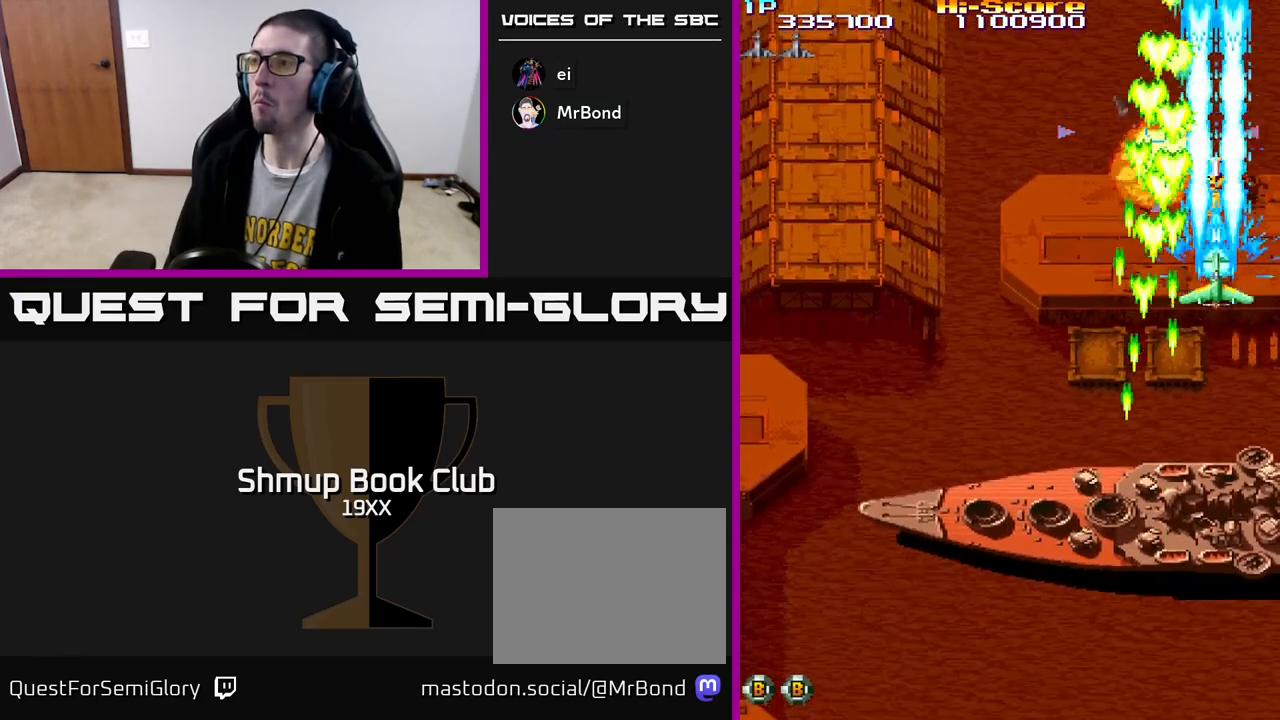
{"buttons": ["R2", "DPAD_LEFT"], "left_stick": "center", "right_stick": "center", "events": [[200, "DPAD_LEFT", "down"], [250, "DPAD_UP", "up"]]}
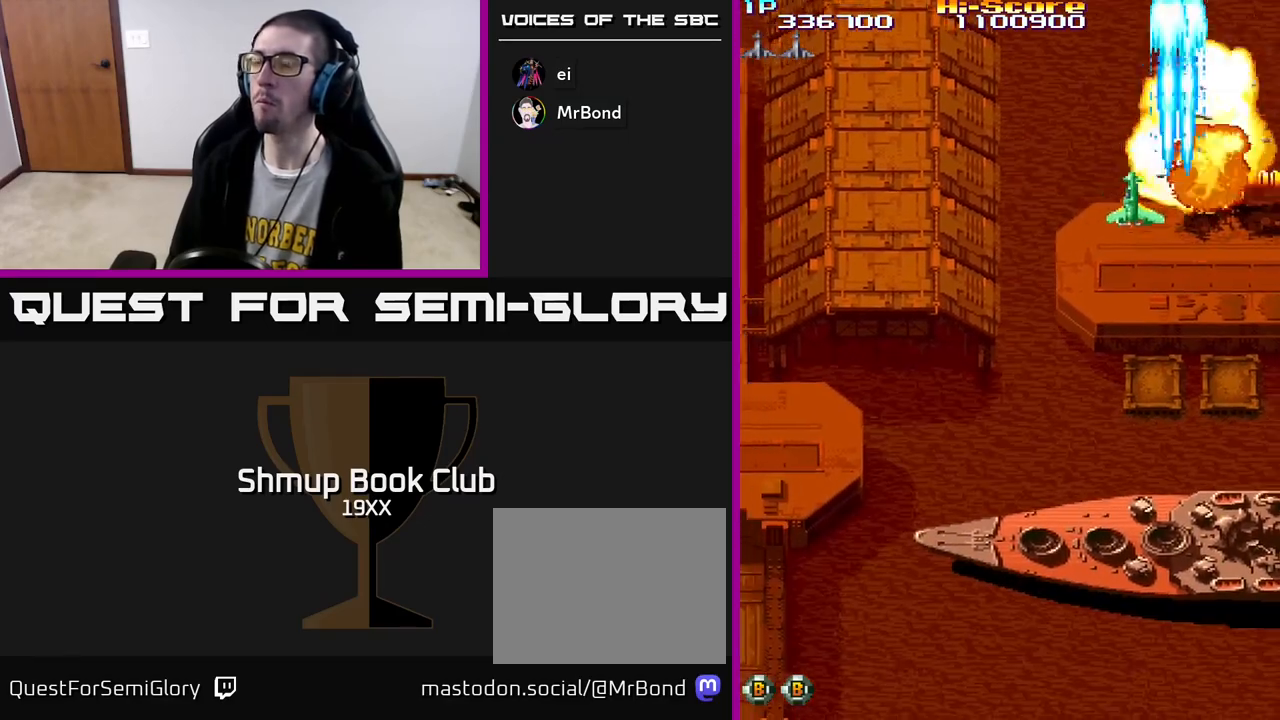
{"buttons": ["R2", "DPAD_DOWN", "DPAD_LEFT"], "left_stick": "center", "right_stick": "center", "events": [[17, "DPAD_DOWN", "down"]]}
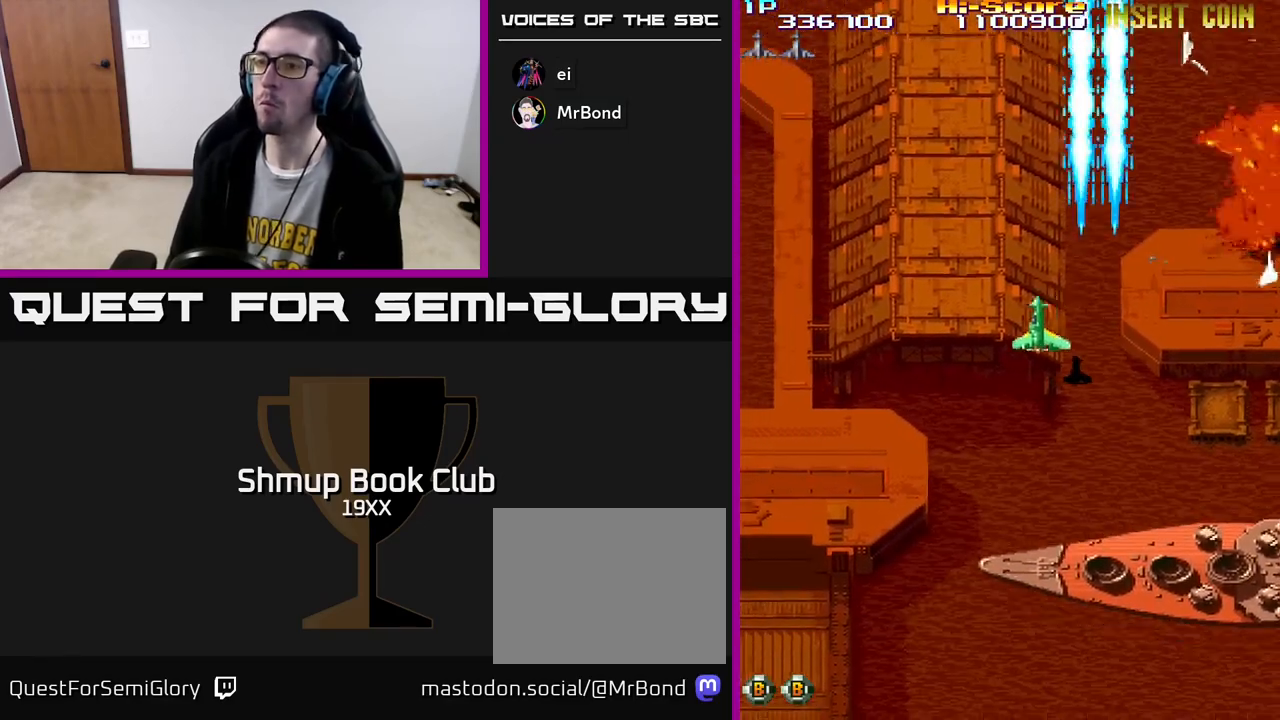
{"buttons": ["R2", "DPAD_DOWN", "DPAD_LEFT"], "left_stick": "center", "right_stick": "center", "events": []}
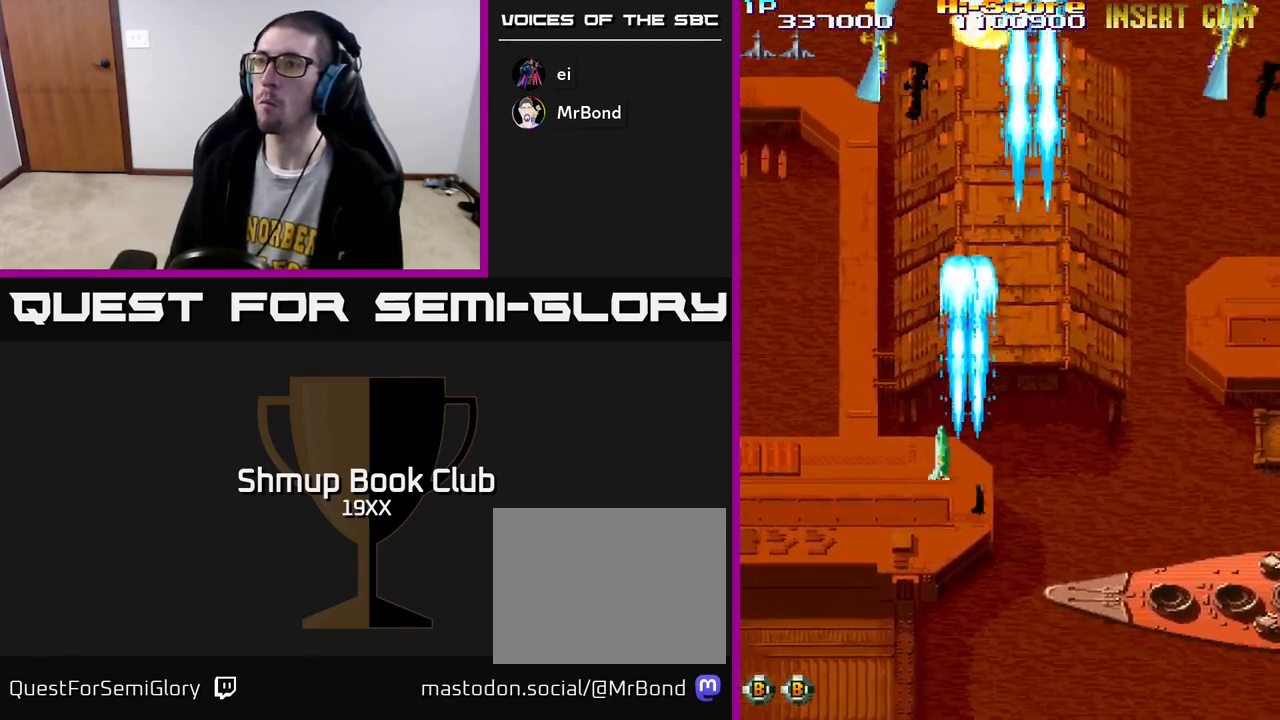
{"buttons": ["R2", "DPAD_RIGHT"], "left_stick": "center", "right_stick": "center", "events": [[267, "DPAD_DOWN", "up"], [267, "DPAD_LEFT", "up"], [283, "DPAD_UP", "down"], [300, "DPAD_RIGHT", "down"], [483, "DPAD_UP", "up"]]}
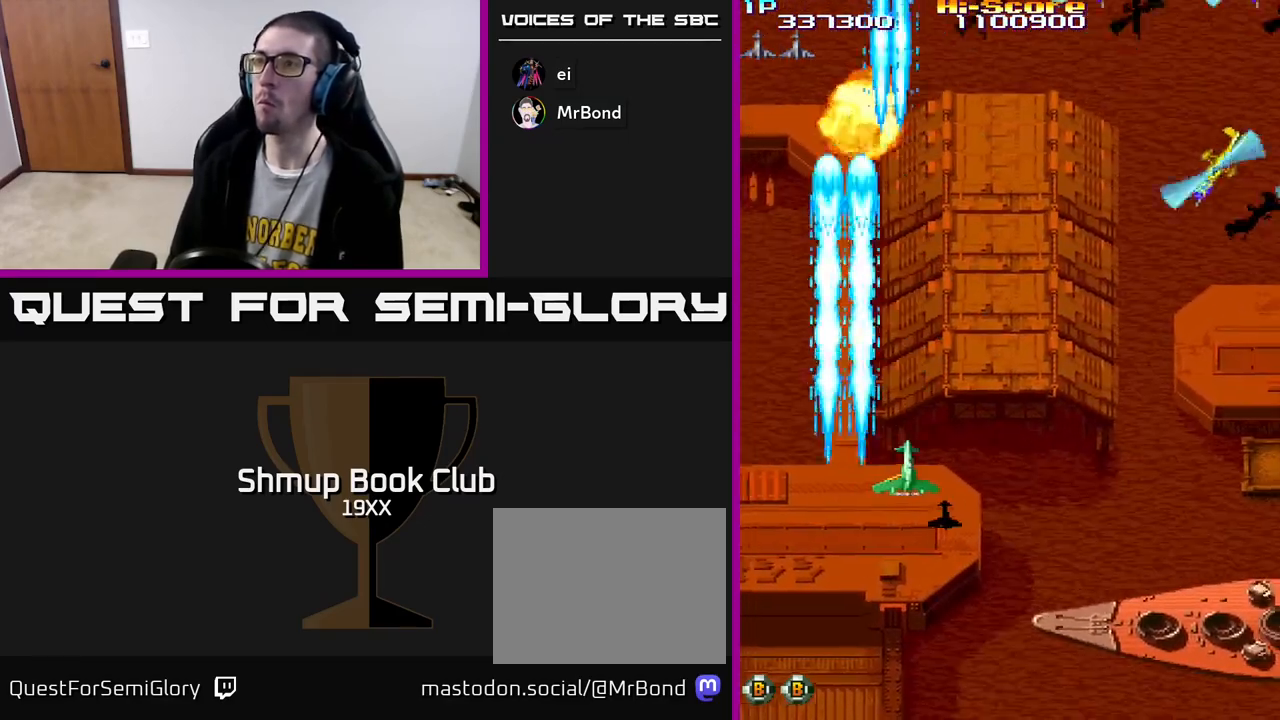
{"buttons": ["R2", "DPAD_RIGHT"], "left_stick": "center", "right_stick": "center", "events": []}
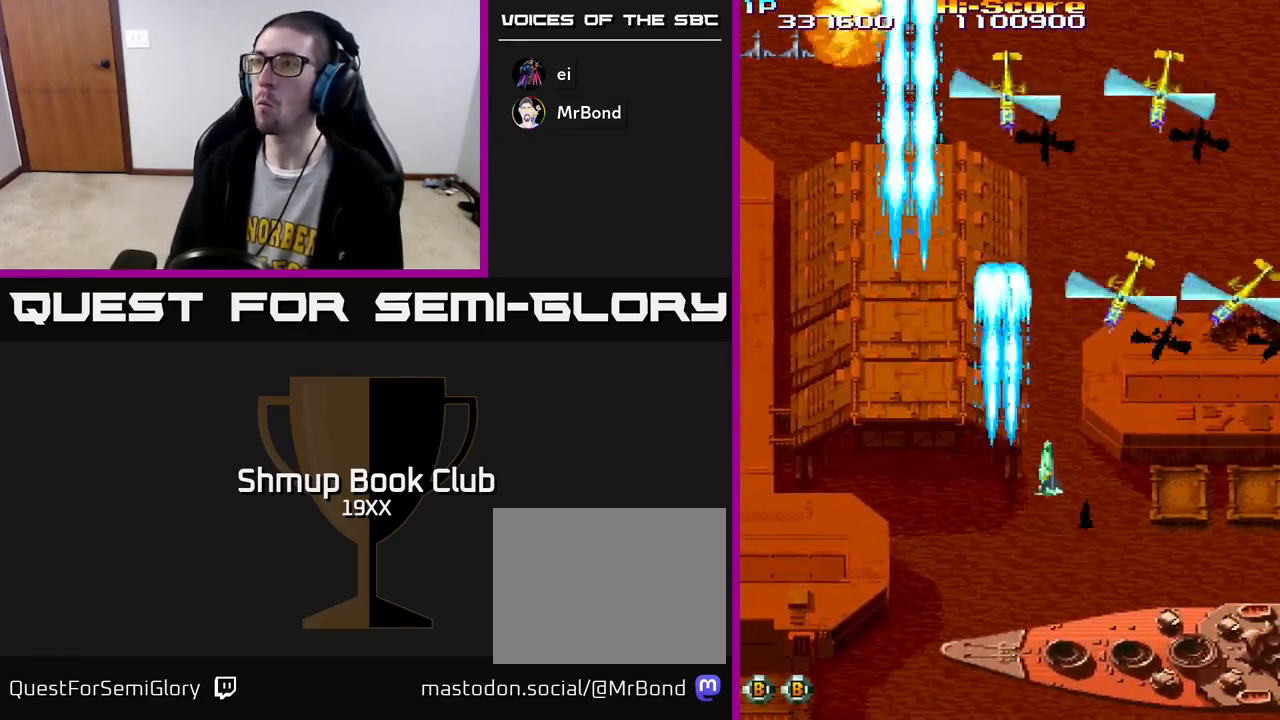
{"buttons": ["R2", "DPAD_DOWN", "DPAD_RIGHT"], "left_stick": "center", "right_stick": "center", "events": [[67, "DPAD_DOWN", "down"], [217, "DPAD_DOWN", "up"], [350, "DPAD_DOWN", "down"]]}
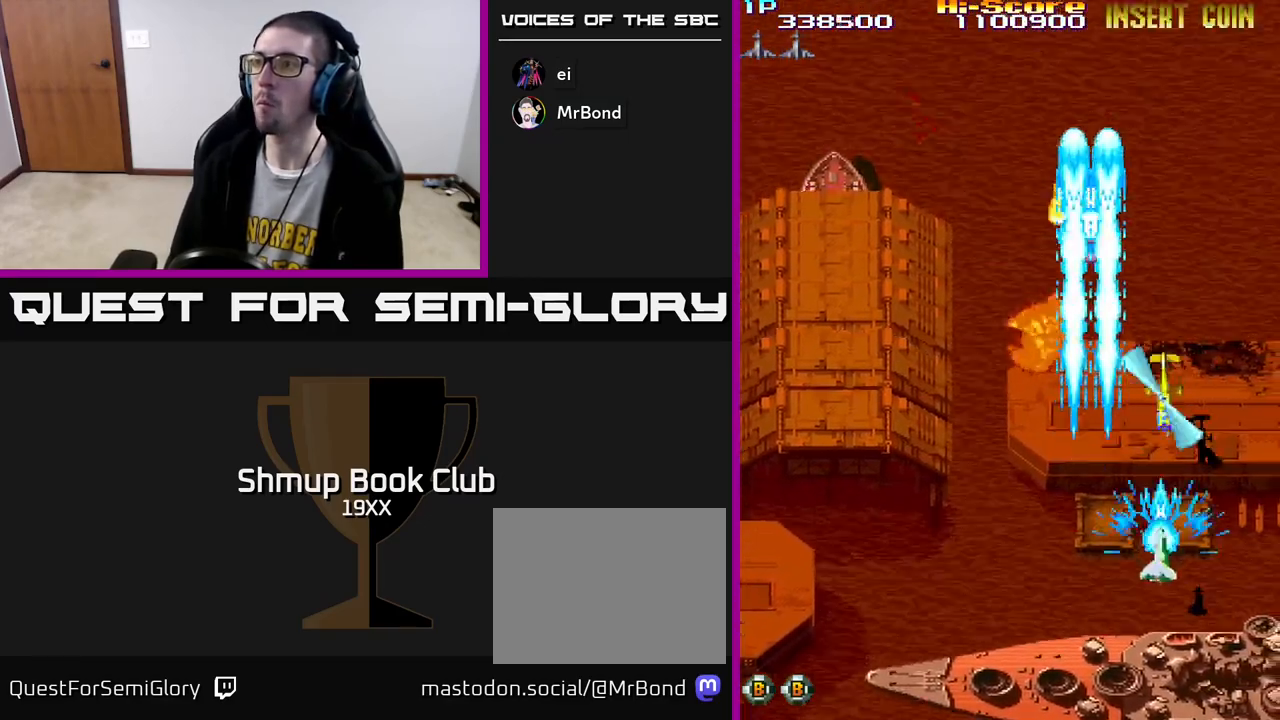
{"buttons": ["R2", "DPAD_LEFT"], "left_stick": "center", "right_stick": "center", "events": [[17, "DPAD_RIGHT", "up"], [67, "DPAD_DOWN", "up"], [67, "DPAD_LEFT", "down"]]}
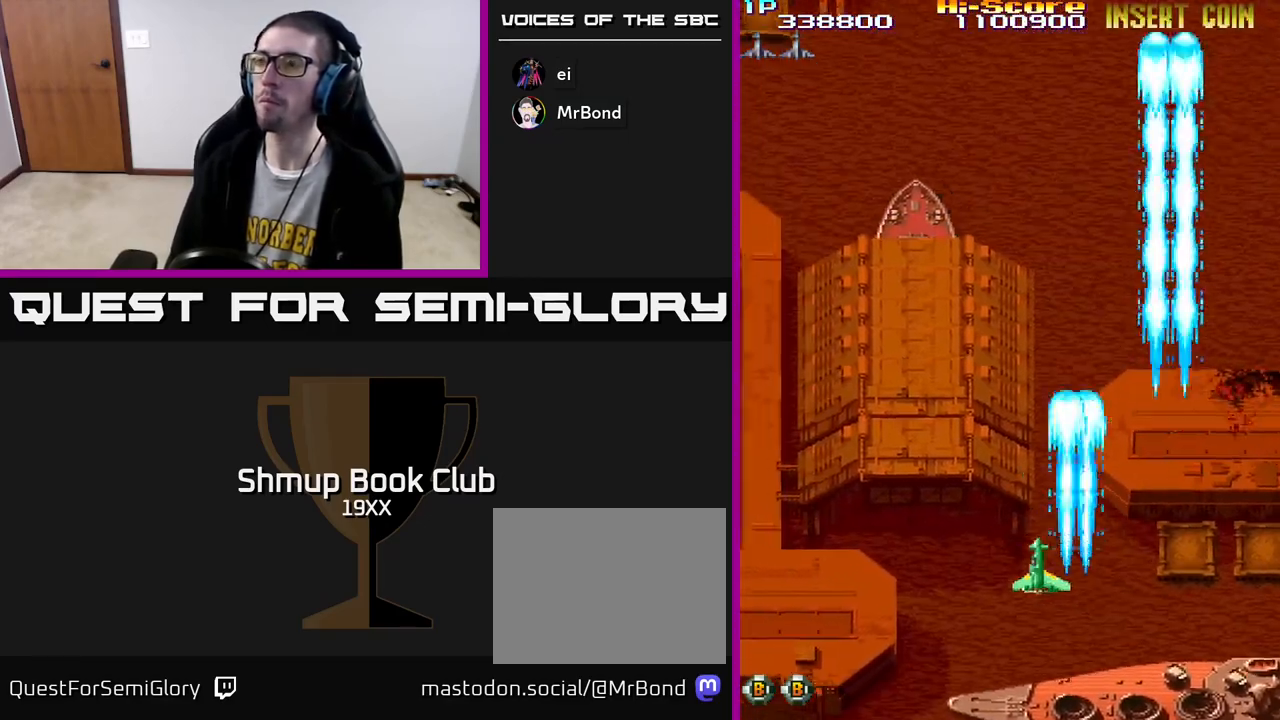
{"buttons": ["R2", "DPAD_LEFT"], "left_stick": "center", "right_stick": "center", "events": []}
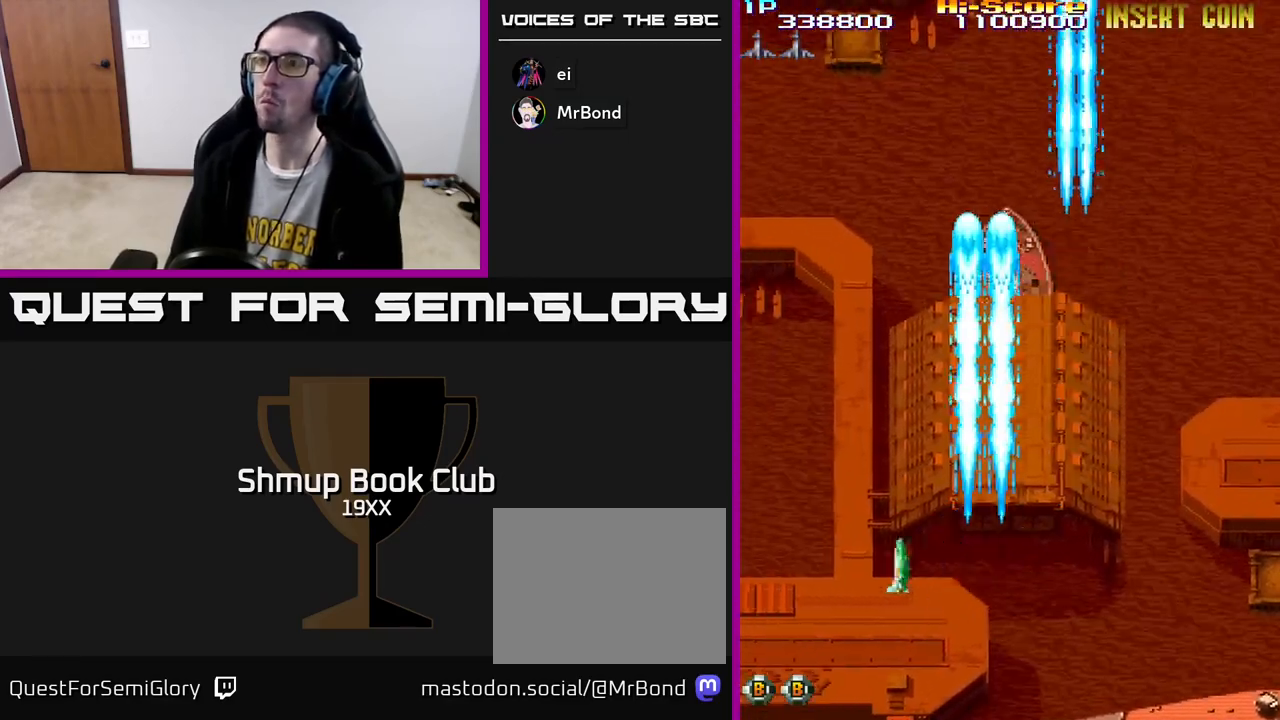
{"buttons": ["R2", "DPAD_UP"], "left_stick": "center", "right_stick": "center", "events": [[183, "DPAD_UP", "down"], [500, "DPAD_LEFT", "up"]]}
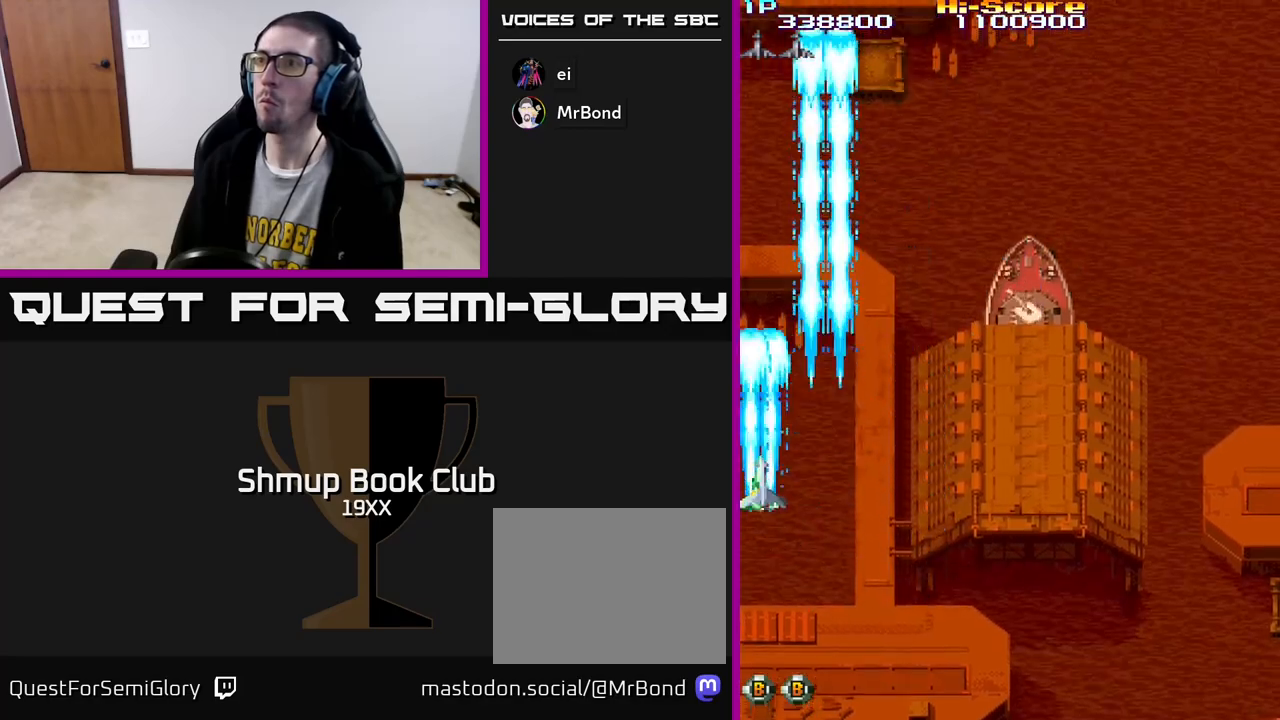
{"buttons": ["R2", "DPAD_RIGHT"], "left_stick": "center", "right_stick": "center", "events": [[33, "DPAD_RIGHT", "down"], [150, "DPAD_UP", "up"]]}
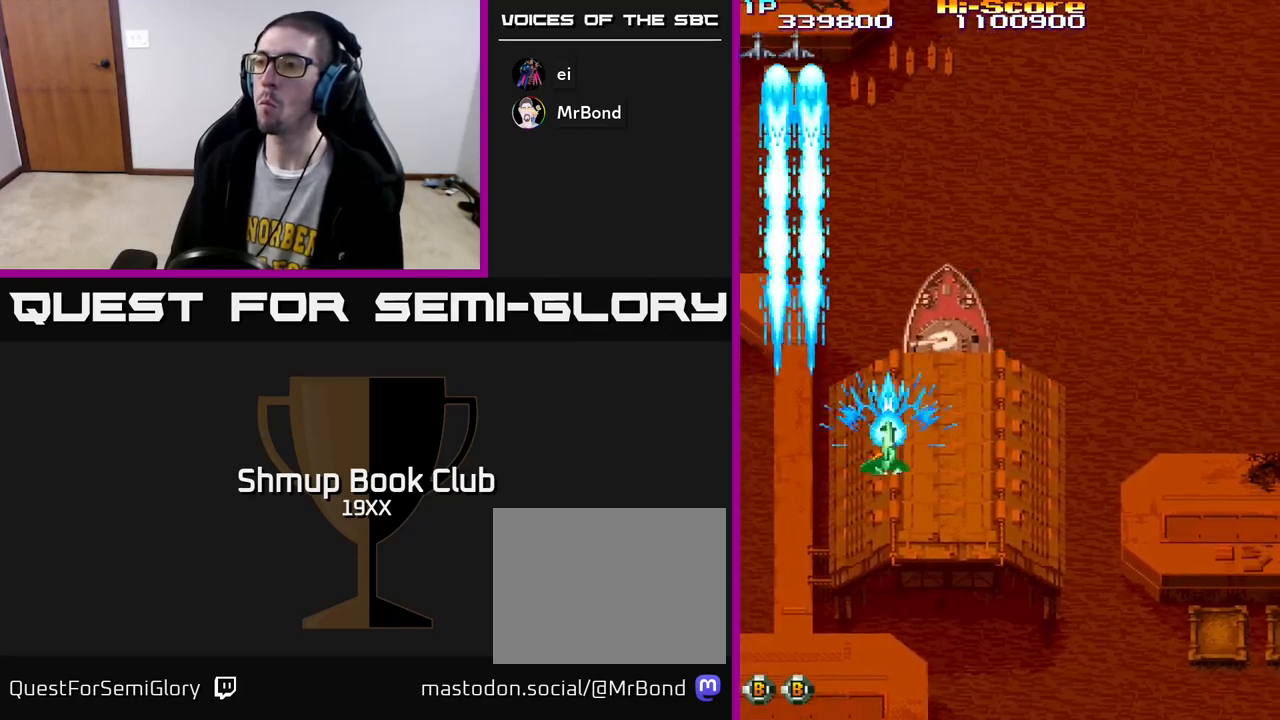
{"buttons": ["R2", "DPAD_LEFT"], "left_stick": "center", "right_stick": "center", "events": [[117, "DPAD_UP", "down"], [150, "DPAD_RIGHT", "up"], [300, "DPAD_LEFT", "down"], [500, "DPAD_UP", "up"]]}
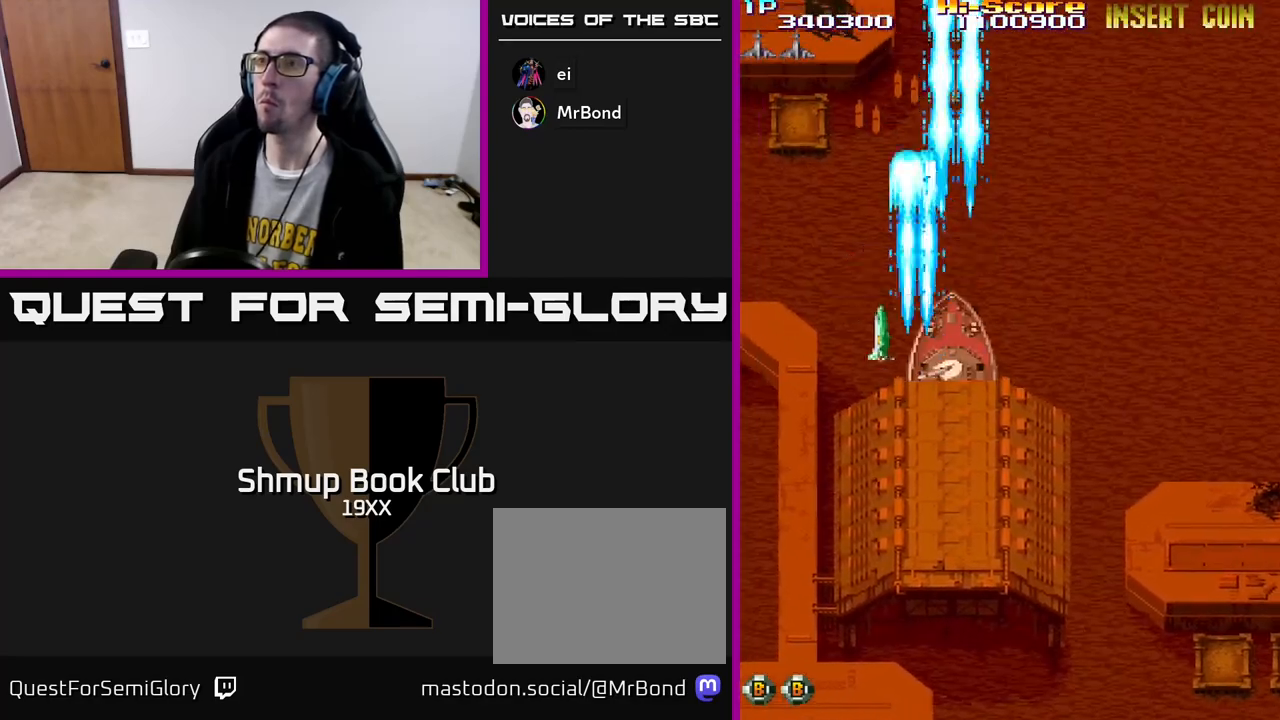
{"buttons": ["R2", "DPAD_RIGHT"], "left_stick": "center", "right_stick": "center", "events": [[283, "DPAD_LEFT", "up"], [300, "DPAD_DOWN", "down"], [317, "DPAD_RIGHT", "down"], [350, "DPAD_DOWN", "up"]]}
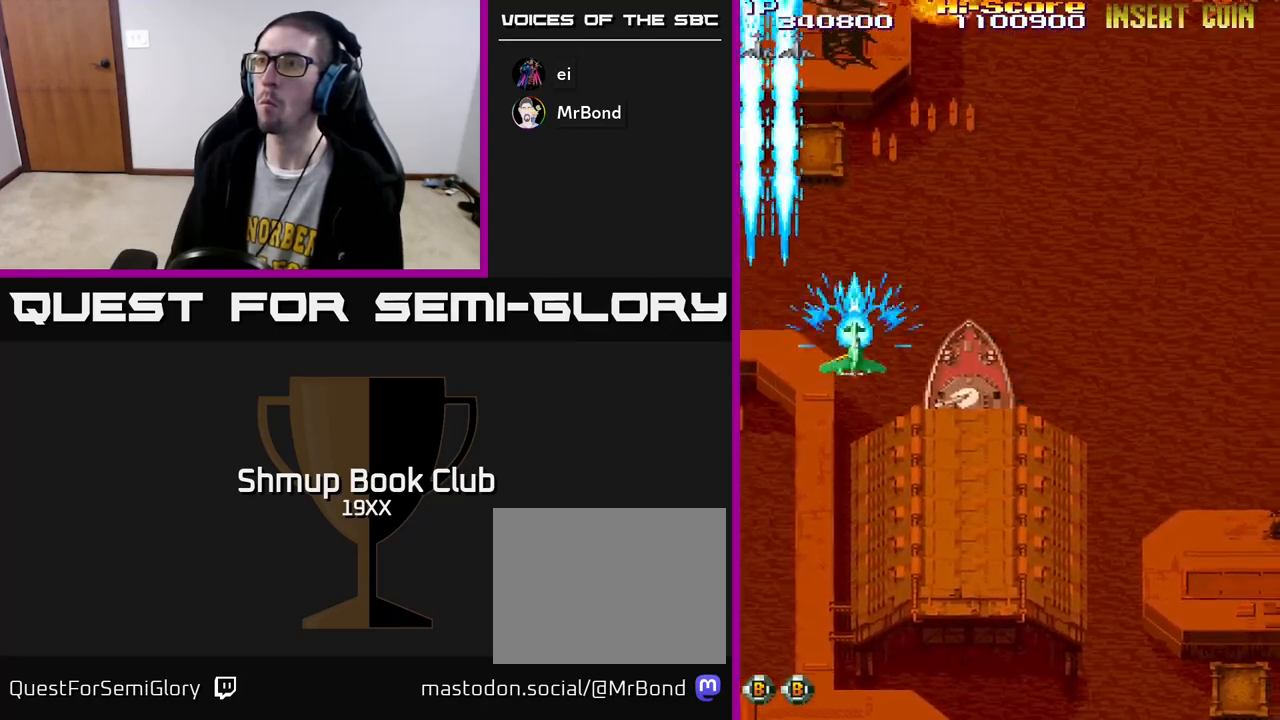
{"buttons": ["R2"], "left_stick": "center", "right_stick": "center"}
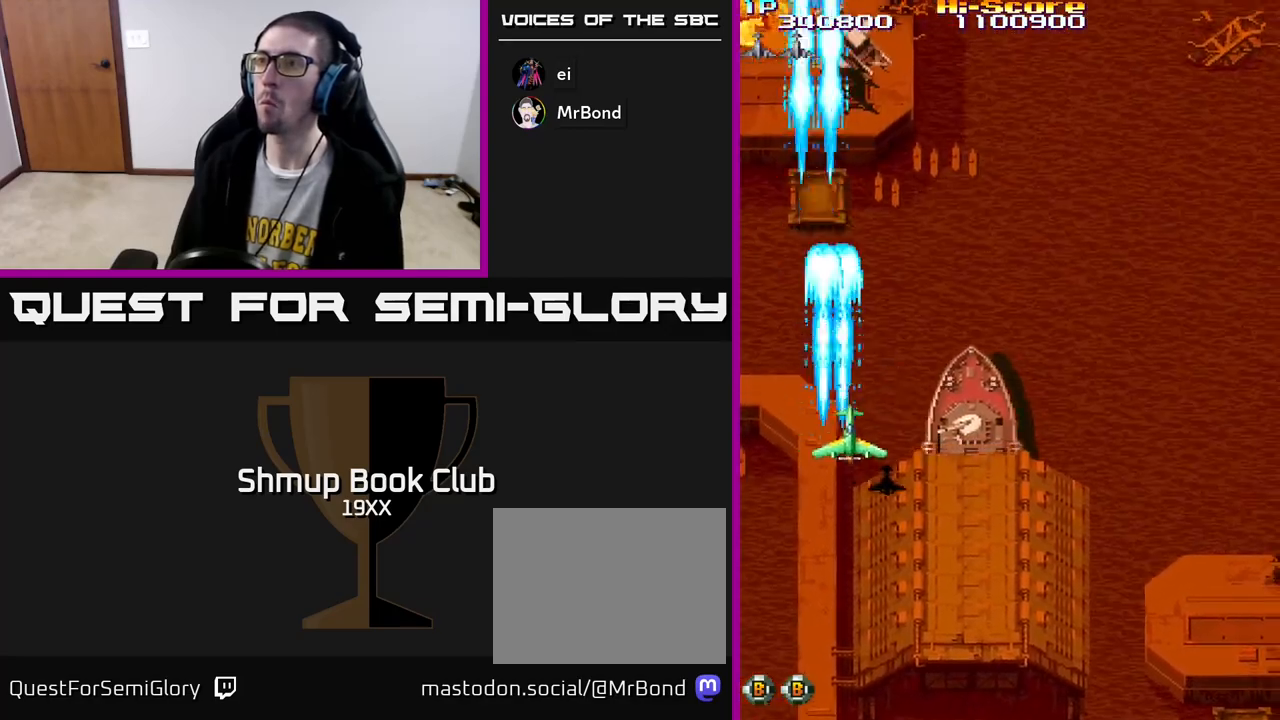
{"buttons": ["A", "R2", "DPAD_RIGHT"], "left_stick": "center", "right_stick": "center"}
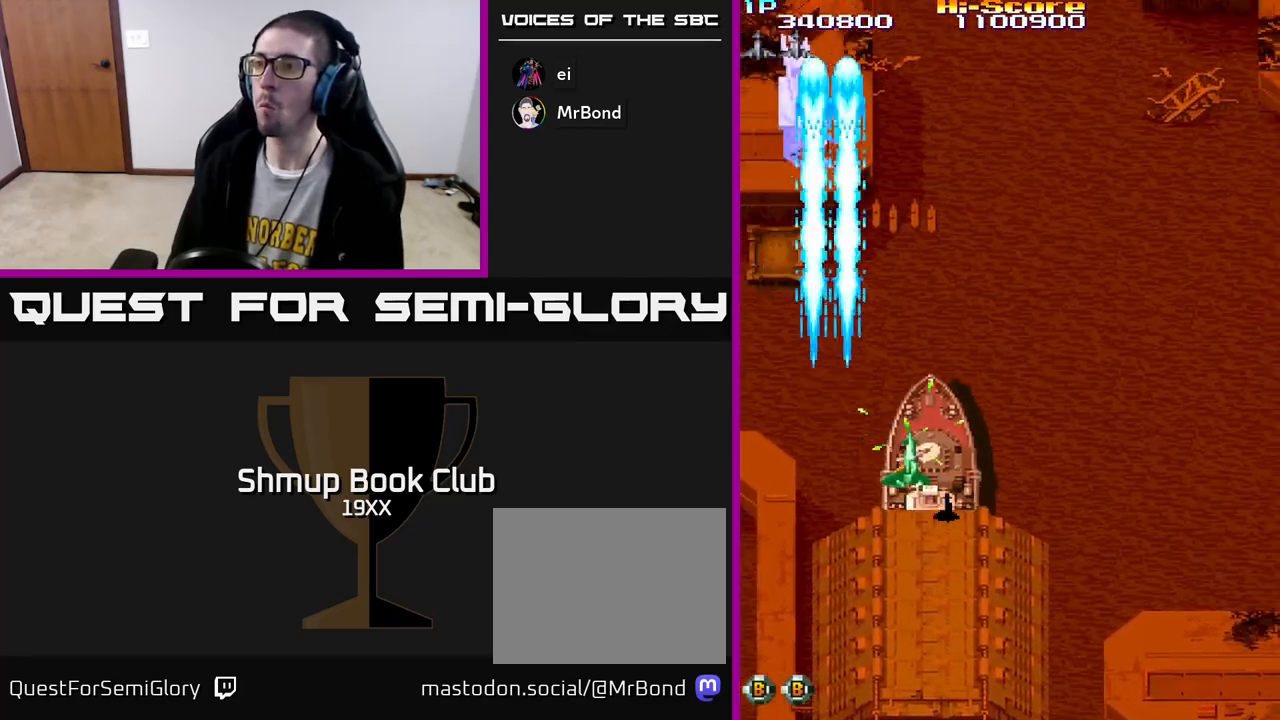
{"buttons": ["R2", "DPAD_UP"], "left_stick": "center", "right_stick": "center", "events": [[33, "DPAD_DOWN", "down"], [67, "DPAD_RIGHT", "up"], [217, "A", "up"], [350, "DPAD_DOWN", "up"], [367, "DPAD_UP", "down"], [400, "DPAD_RIGHT", "down"], [500, "DPAD_RIGHT", "up"]]}
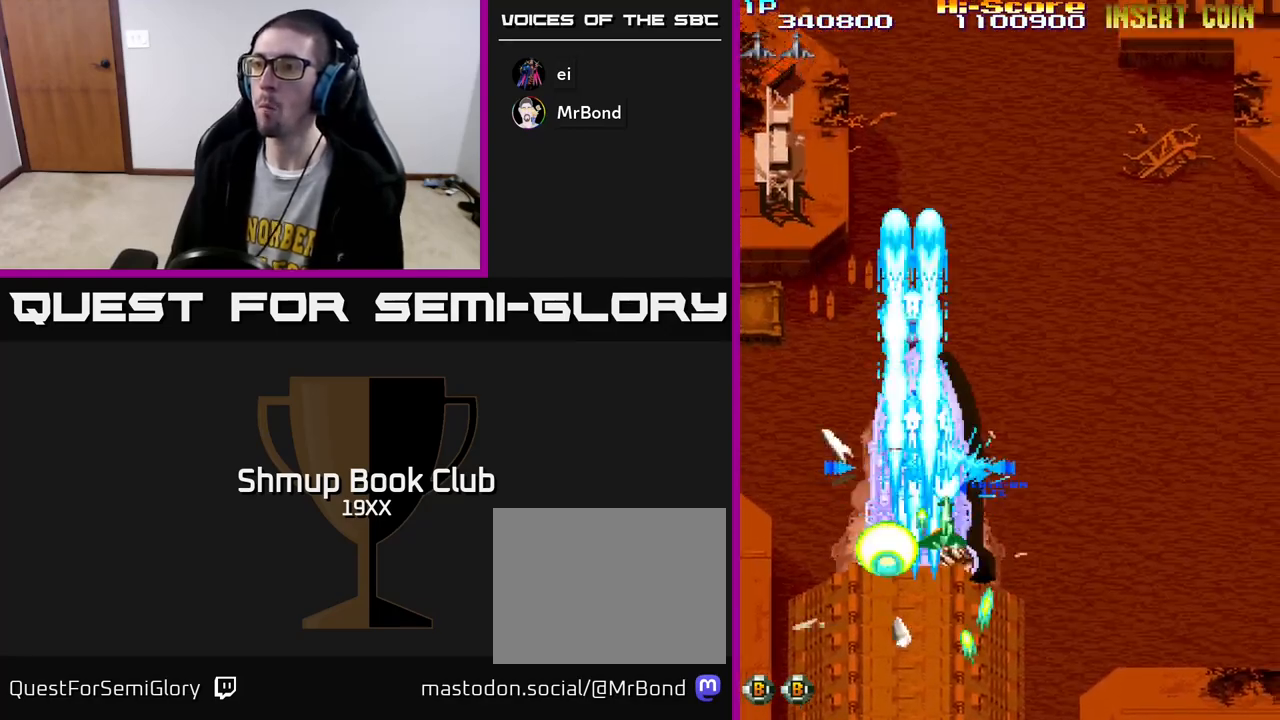
{"buttons": ["R2", "DPAD_UP", "DPAD_RIGHT"], "left_stick": "center", "right_stick": "center", "events": [[167, "DPAD_LEFT", "down"], [200, "DPAD_UP", "up"], [217, "DPAD_LEFT", "up"], [250, "DPAD_DOWN", "down"], [467, "DPAD_DOWN", "up"], [467, "DPAD_RIGHT", "down"], [500, "DPAD_UP", "down"]]}
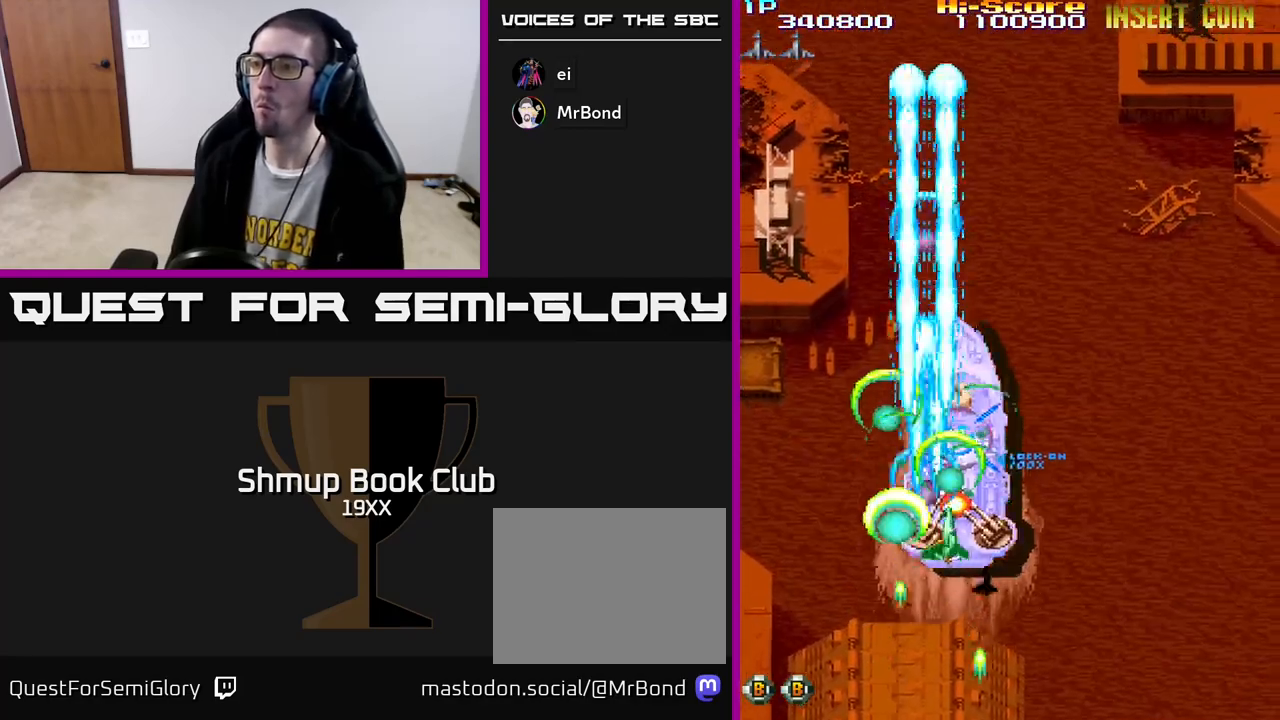
{"buttons": ["R2", "DPAD_UP"], "left_stick": "center", "right_stick": "center", "events": [[33, "DPAD_RIGHT", "up"], [133, "DPAD_UP", "up"], [150, "DPAD_RIGHT", "down"], [167, "DPAD_DOWN", "down"], [300, "DPAD_RIGHT", "up"], [367, "DPAD_DOWN", "up"], [367, "DPAD_LEFT", "down"], [383, "DPAD_UP", "down"], [400, "DPAD_LEFT", "up"]]}
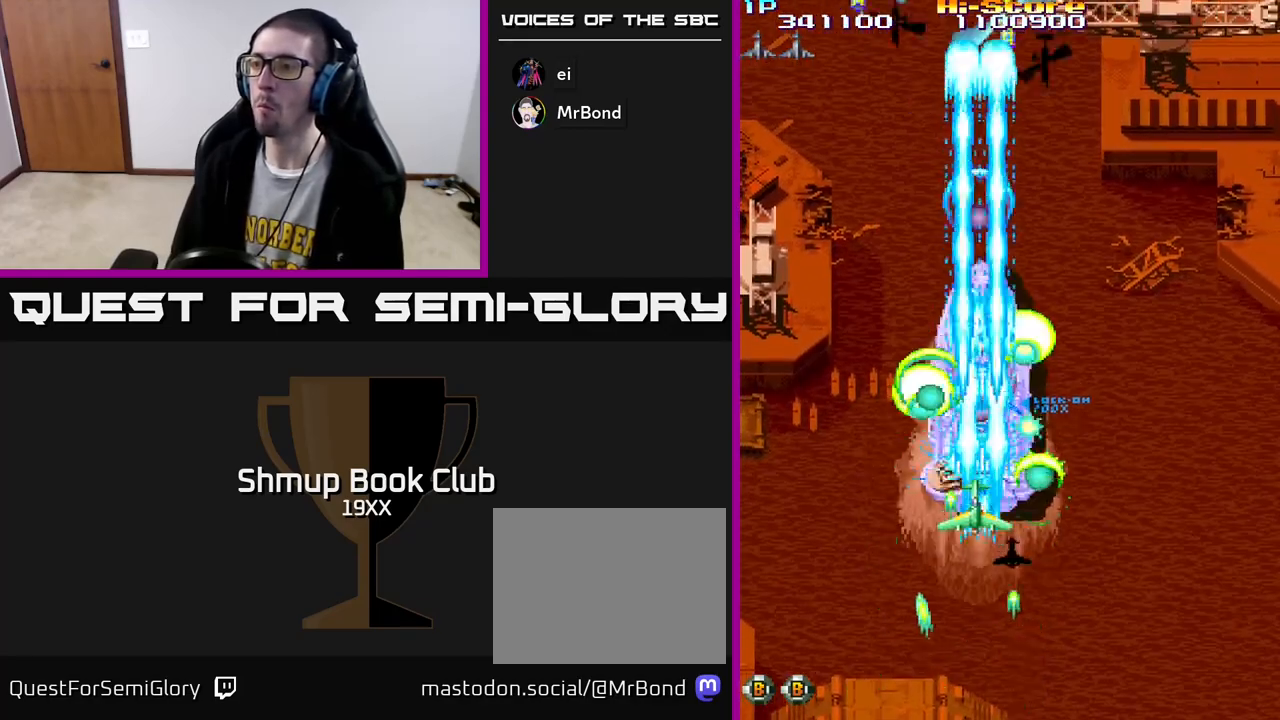
{"buttons": ["R2", "DPAD_DOWN"], "left_stick": "center", "right_stick": "center", "events": [[117, "DPAD_LEFT", "down"], [133, "DPAD_UP", "up"], [217, "DPAD_DOWN", "down"], [217, "DPAD_LEFT", "up"], [233, "DPAD_RIGHT", "down"], [283, "DPAD_DOWN", "up"], [483, "DPAD_DOWN", "down"], [500, "DPAD_RIGHT", "up"]]}
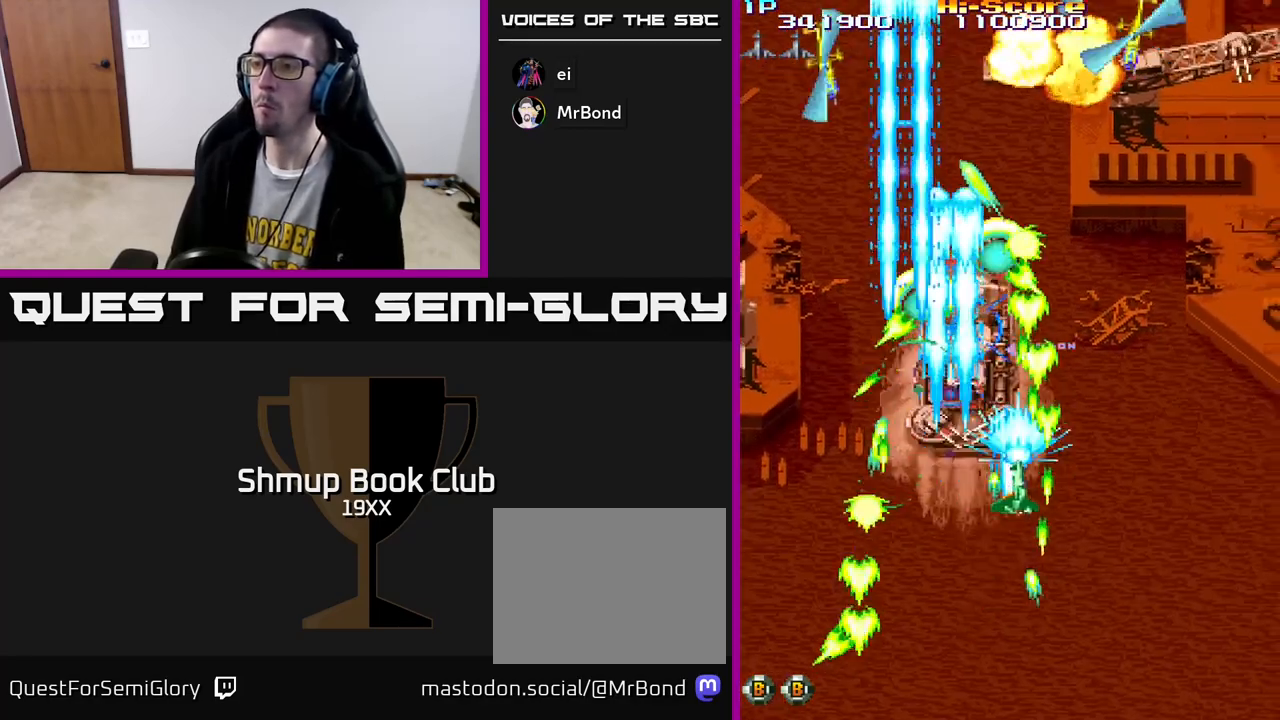
{"buttons": ["R2", "DPAD_LEFT"], "left_stick": "center", "right_stick": "center", "events": [[33, "DPAD_LEFT", "down"], [50, "DPAD_DOWN", "up"]]}
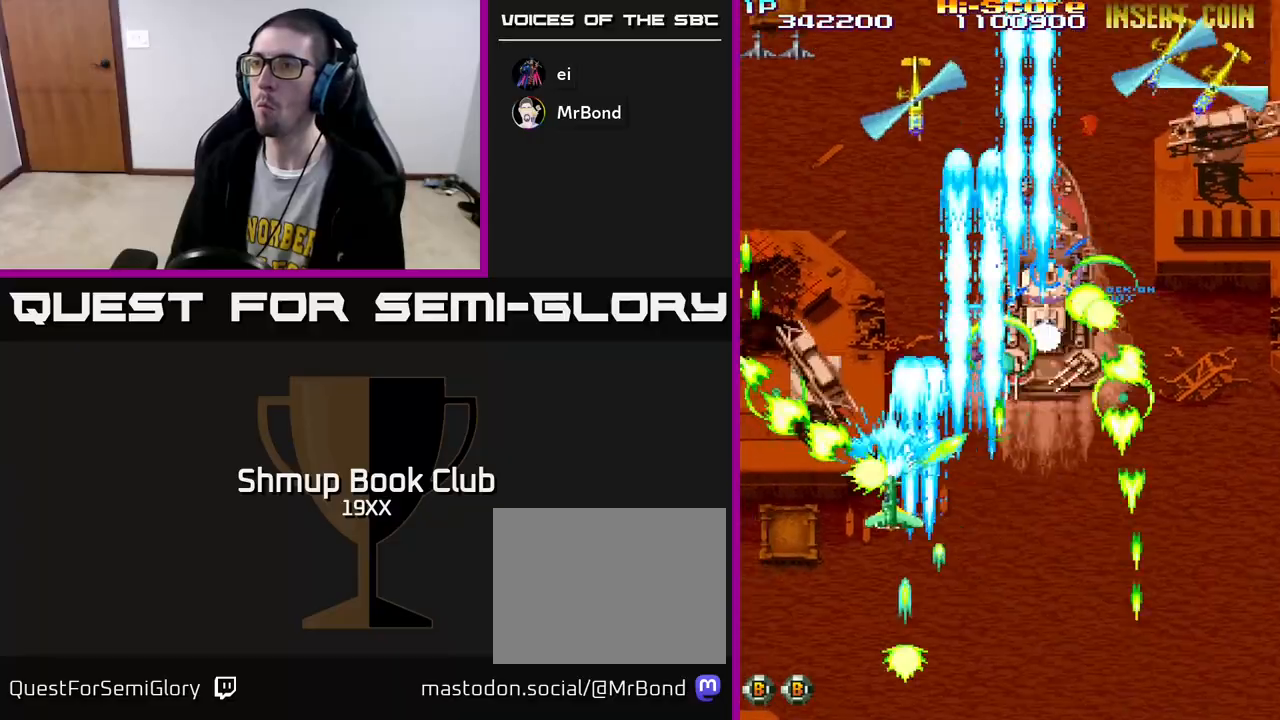
{"buttons": ["R2", "DPAD_LEFT"], "left_stick": "center", "right_stick": "center", "events": [[167, "DPAD_UP", "down"], [200, "DPAD_LEFT", "up"], [217, "DPAD_RIGHT", "down"], [267, "DPAD_UP", "up"], [300, "DPAD_DOWN", "down"], [317, "DPAD_RIGHT", "up"], [483, "DPAD_DOWN", "up"], [500, "DPAD_LEFT", "down"]]}
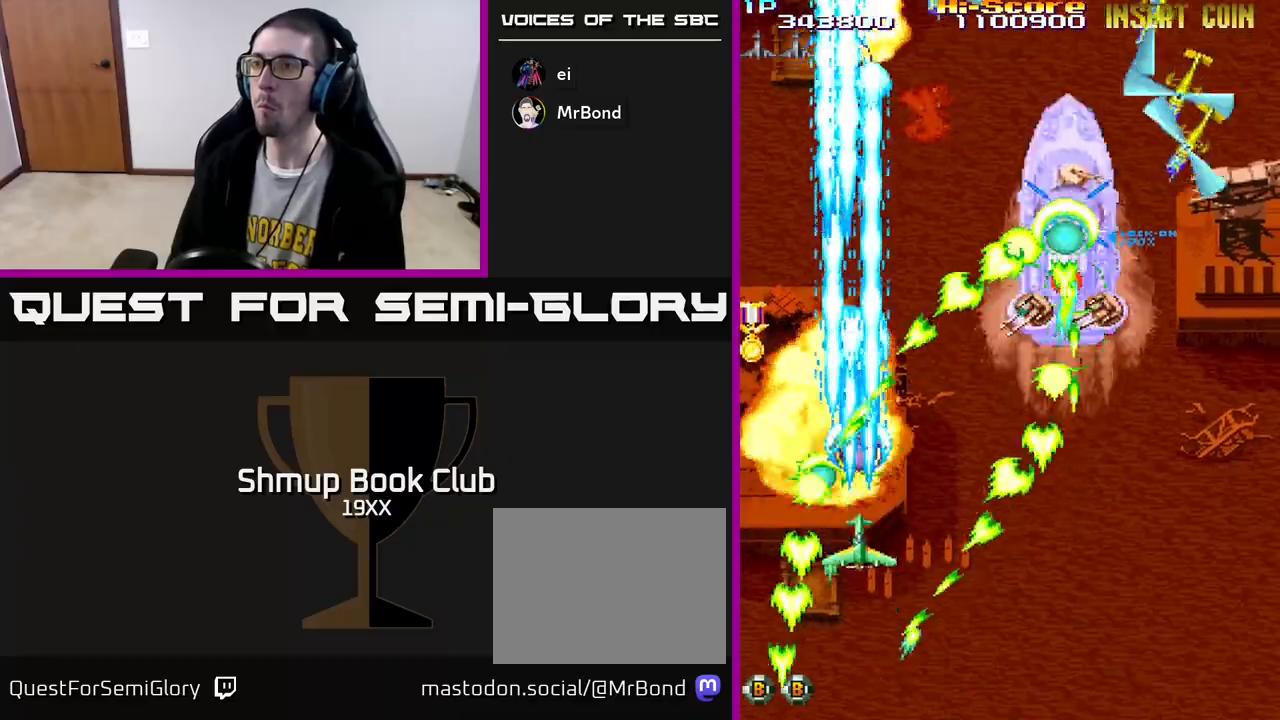
{"buttons": ["R2", "DPAD_RIGHT"], "left_stick": "center", "right_stick": "center", "events": [[17, "DPAD_UP", "down"], [367, "DPAD_LEFT", "up"], [467, "DPAD_RIGHT", "down"], [500, "DPAD_UP", "up"]]}
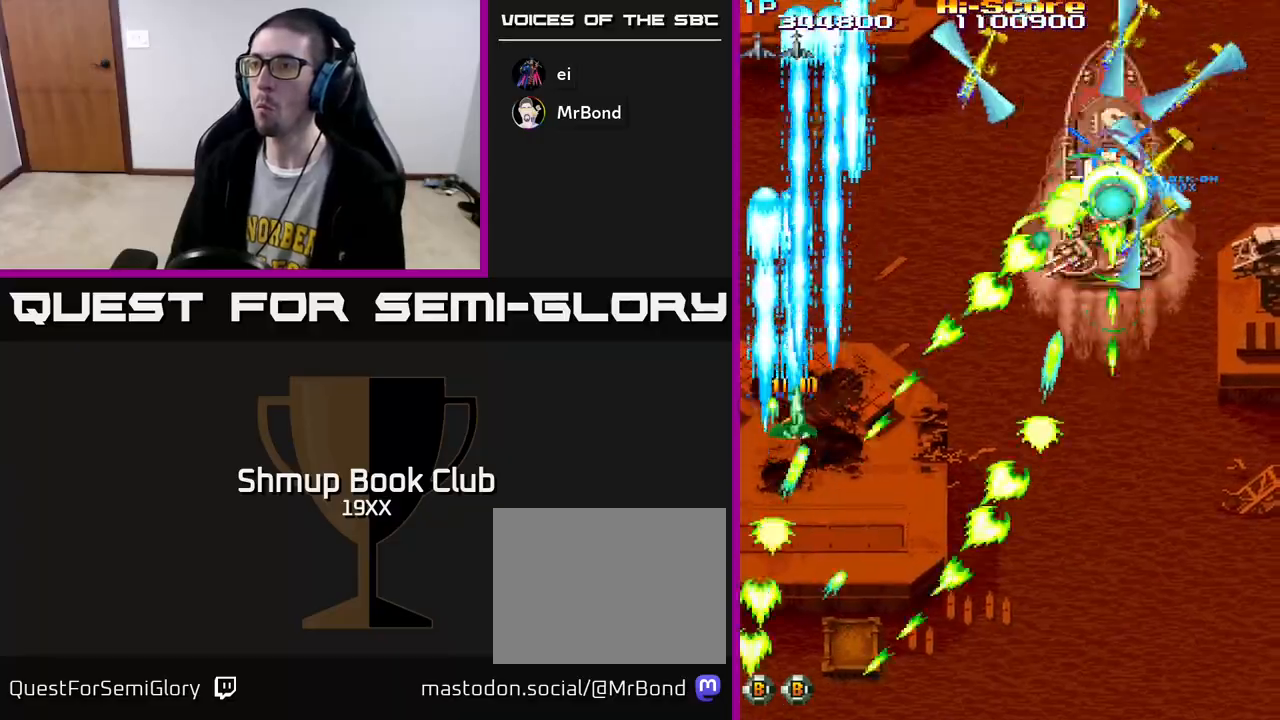
{"buttons": ["R2", "DPAD_RIGHT"], "left_stick": "center", "right_stick": "center", "events": [[33, "DPAD_DOWN", "down"], [467, "DPAD_DOWN", "up"]]}
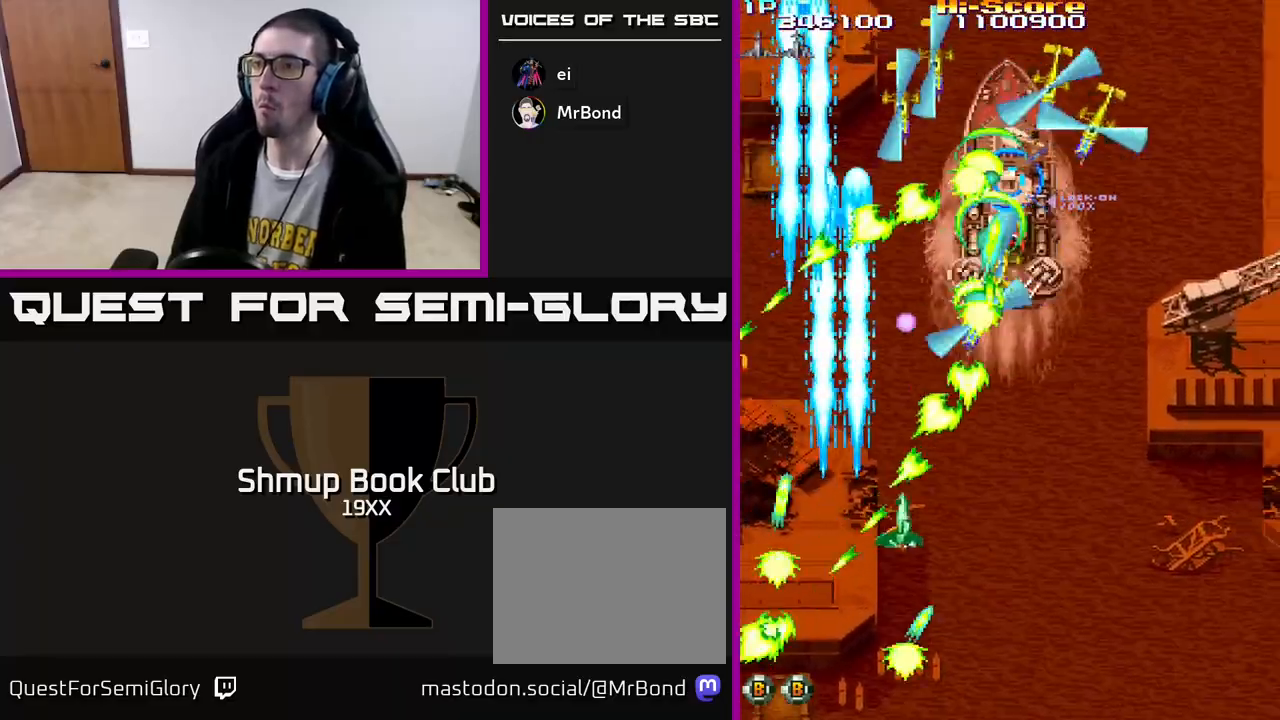
{"buttons": ["R2", "DPAD_DOWN", "DPAD_RIGHT"], "left_stick": "center", "right_stick": "center", "events": [[433, "DPAD_DOWN", "down"]]}
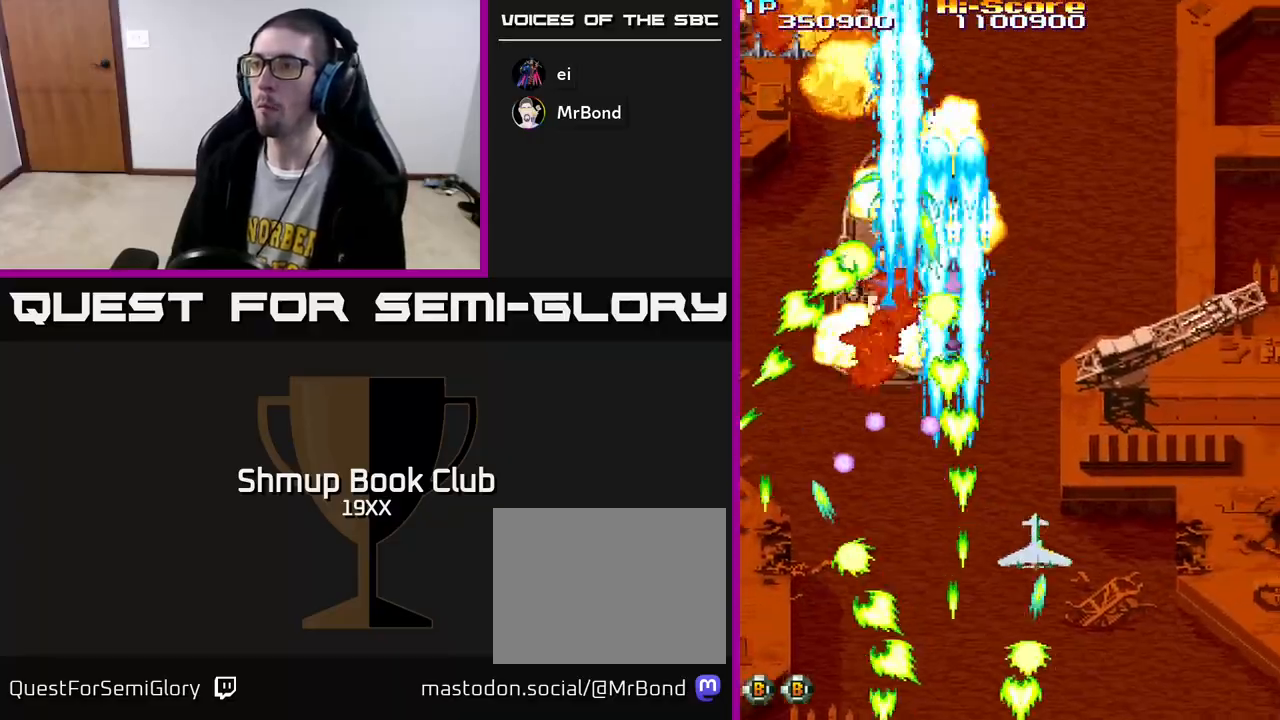
{"buttons": ["R2", "DPAD_UP"], "left_stick": "center", "right_stick": "center", "events": [[50, "DPAD_DOWN", "up"], [367, "DPAD_UP", "down"], [483, "DPAD_RIGHT", "up"]]}
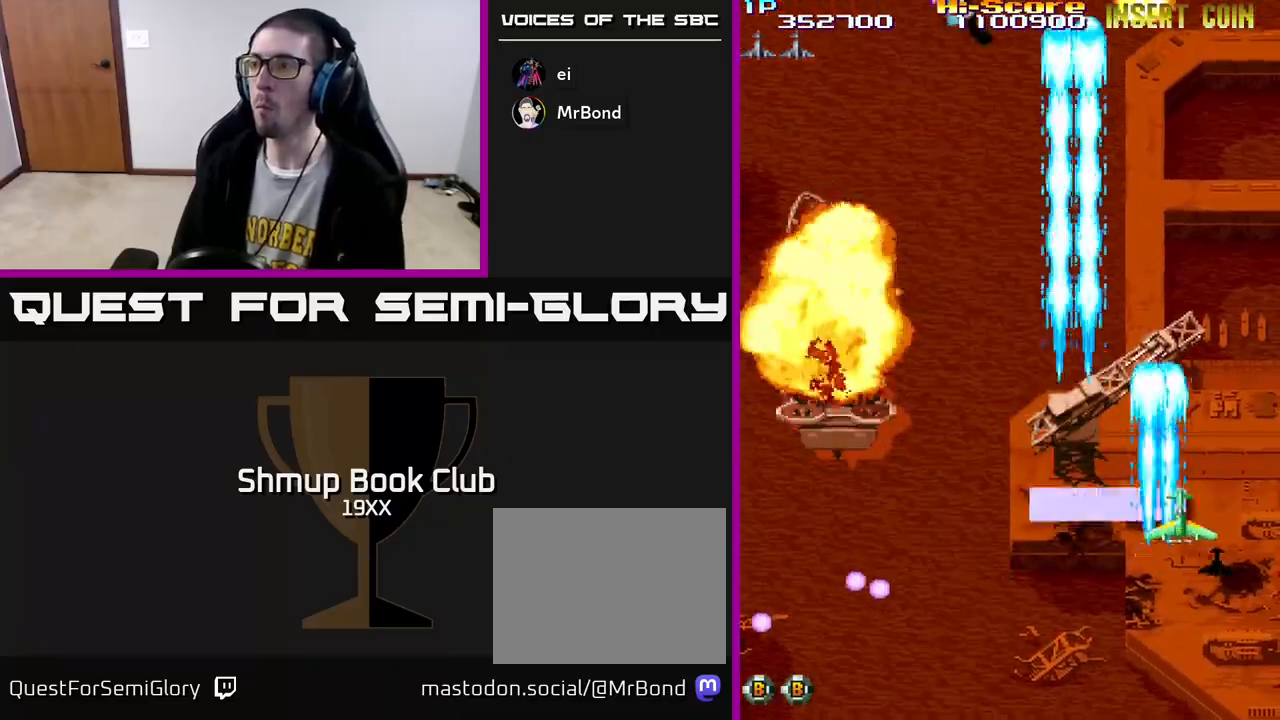
{"buttons": ["A", "R2", "DPAD_LEFT"], "left_stick": "center", "right_stick": "center", "events": [[33, "DPAD_LEFT", "down"], [50, "DPAD_UP", "up"], [200, "DPAD_DOWN", "down"], [217, "DPAD_LEFT", "up"], [250, "DPAD_RIGHT", "down"], [267, "A", "down"], [300, "DPAD_RIGHT", "up"], [383, "DPAD_LEFT", "down"], [500, "DPAD_DOWN", "up"]]}
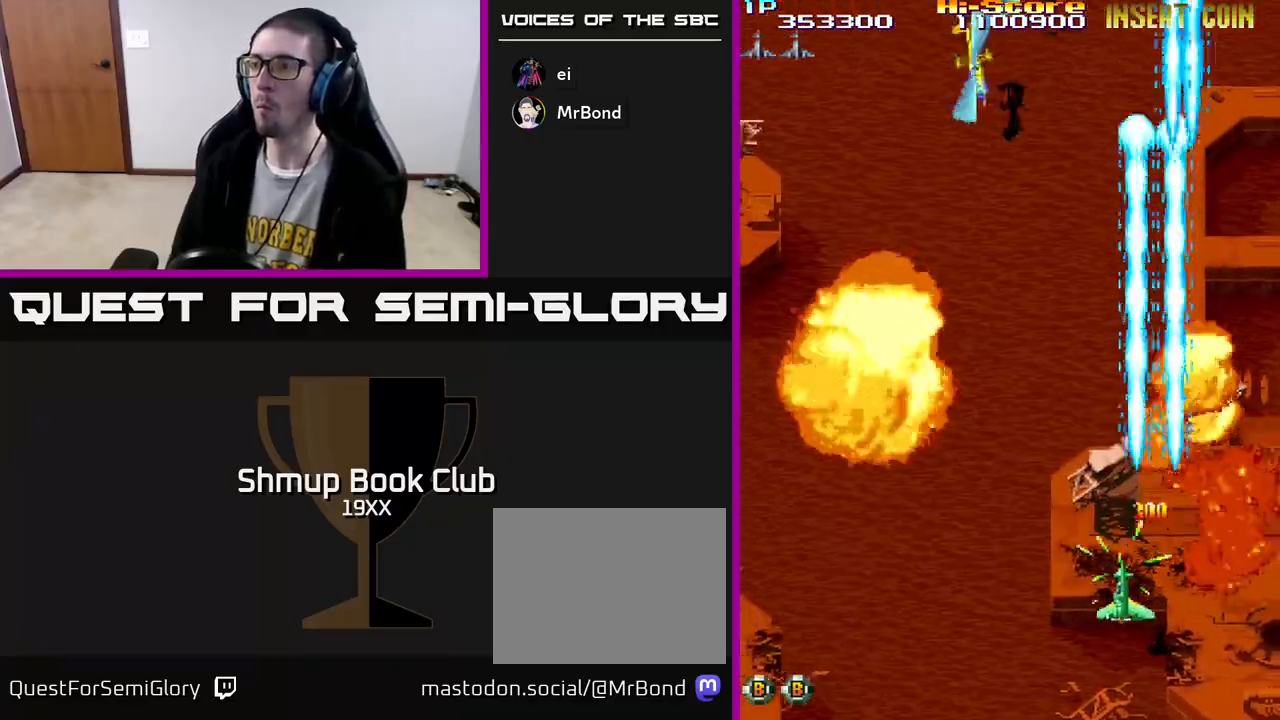
{"buttons": ["R2", "DPAD_UP", "DPAD_RIGHT"], "left_stick": "center", "right_stick": "center"}